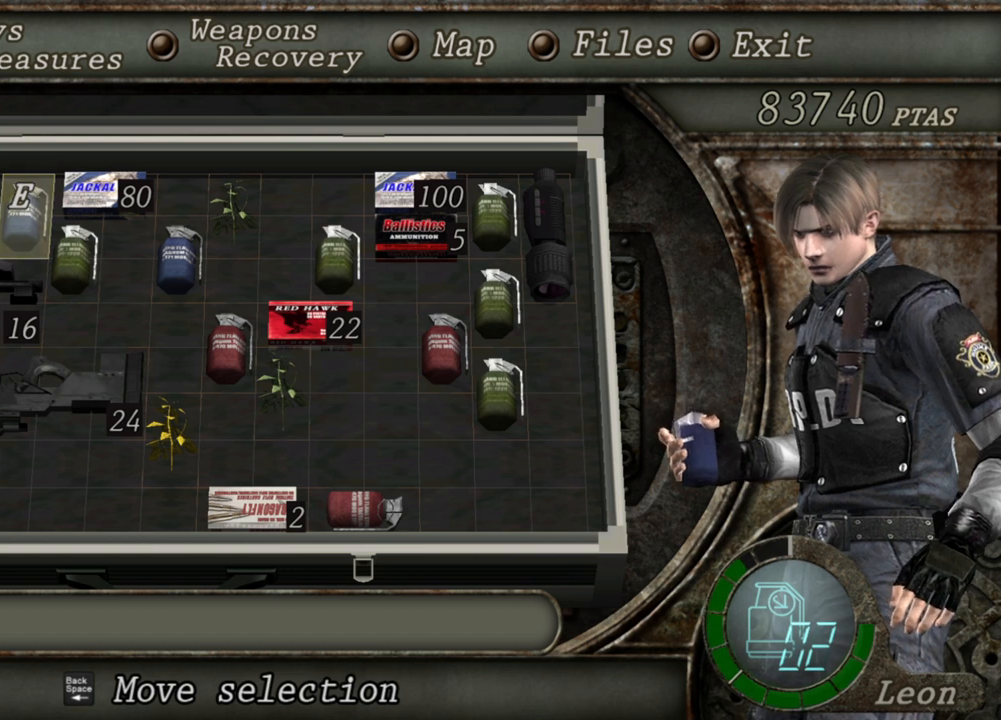
Gameplay with keyboard and mouse; each line is a JSON object with the keys and mouse buttons held at the frame after it. "events" lists presses ("down") and releases ("up") of "1", "2", "3", "4", "5", "a", "b", "c", "d", "e", "f", "g", "q", "r", "s", "shift", "space", "t", "tab", "tilde", "v", "w", "x", "z", "mouse_left", "mouse_wheel", "mouse_right", "mouse_mb4" and "mouse_mb5" between this image and that frame as [ms after this image, input, new state], when the widget could be followed in between. "mouse_left", "mouse_wheel", "mouse_right", "mouse_mb4", "mouse_mb5" = the "left", "wheel", "right", "mb4", "mb5" buttons of the "mouse" list. No other keys are recorded. "wheel" means that the mouse wheel is clicked or scrolled. Mouse movement is not recorded. Not read: alt ctrl.
{"keys": [], "mouse": [], "events": [[434, "d", "down"], [501, "d", "up"]]}
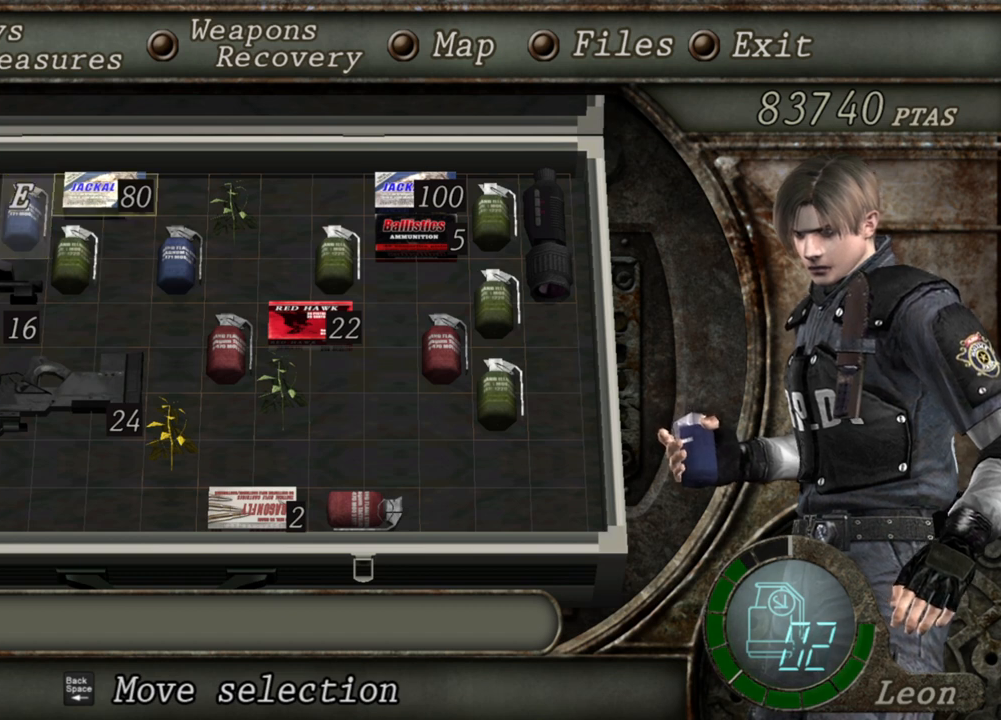
{"keys": [], "mouse": [], "events": []}
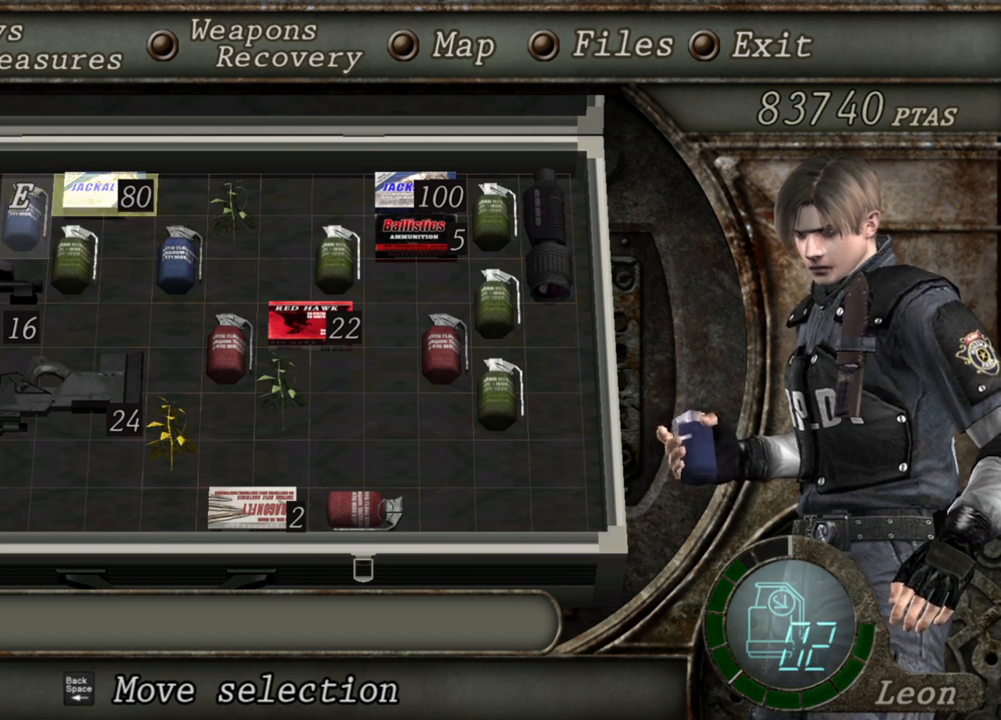
{"keys": [], "mouse": [], "events": [[67, "s", "down"], [167, "s", "up"], [401, "e", "down"], [501, "e", "up"]]}
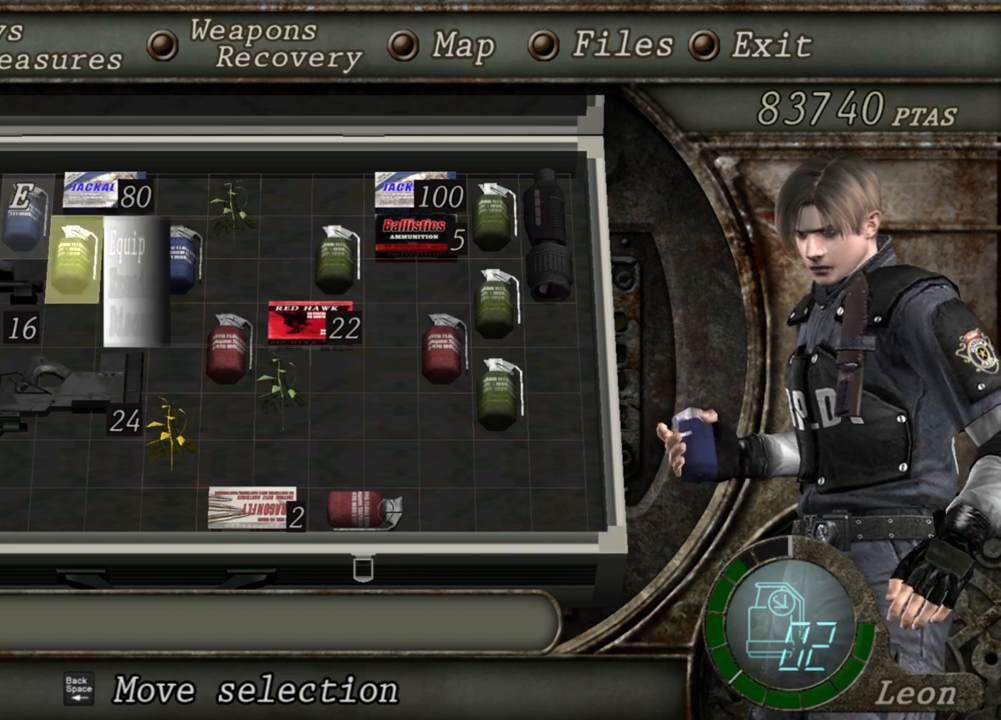
{"keys": [], "mouse": [], "events": []}
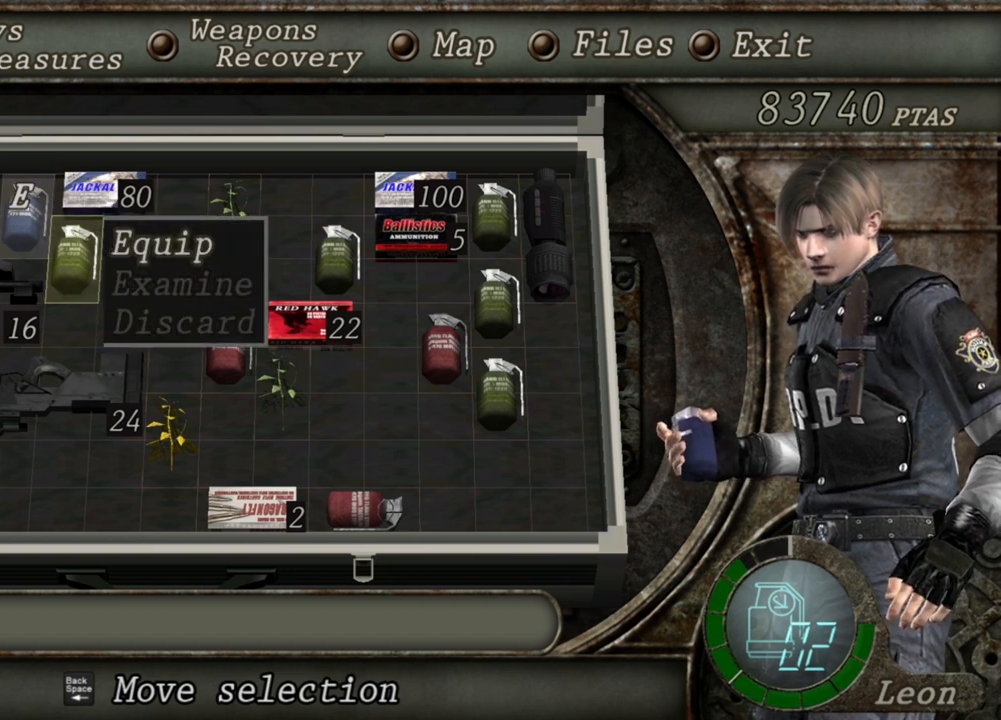
{"keys": [], "mouse": [], "events": []}
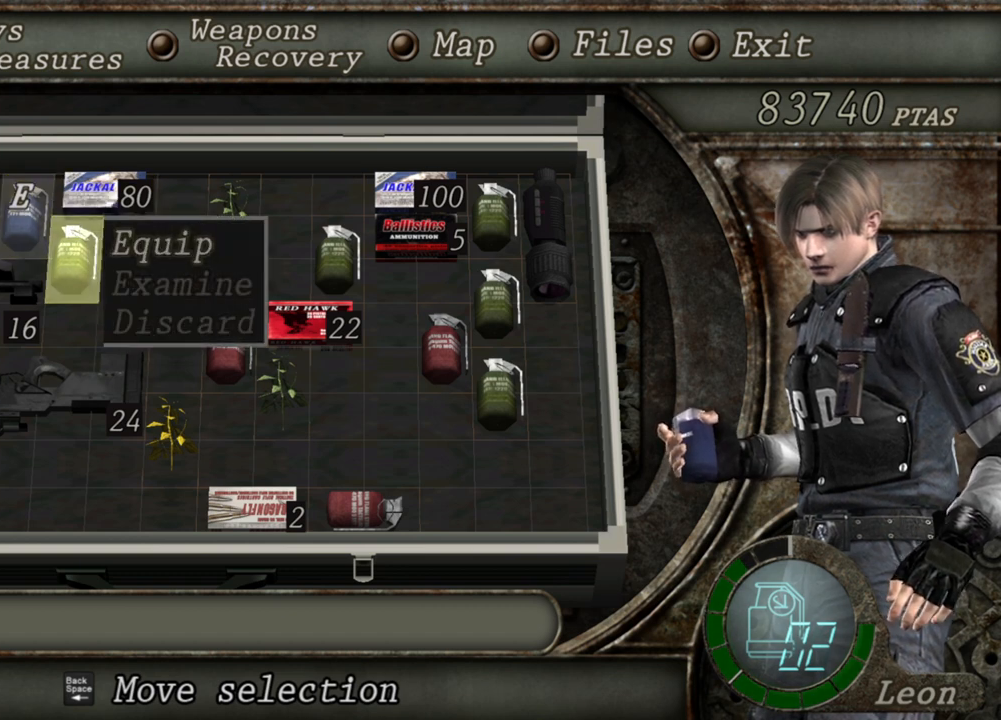
{"keys": [], "mouse": [], "events": []}
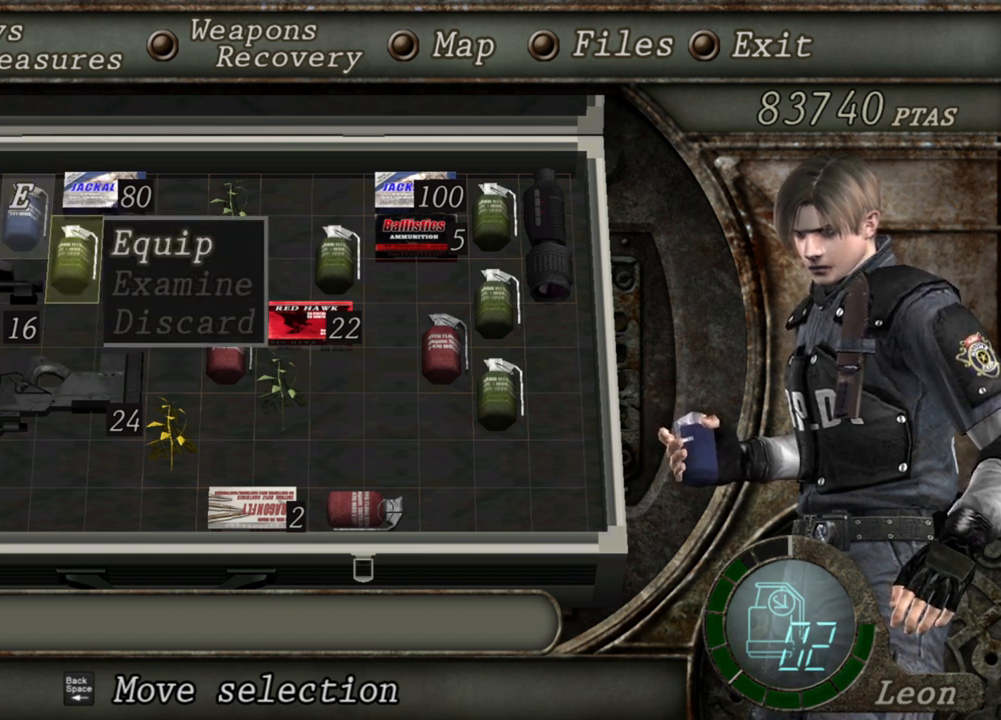
{"keys": [], "mouse": [], "events": []}
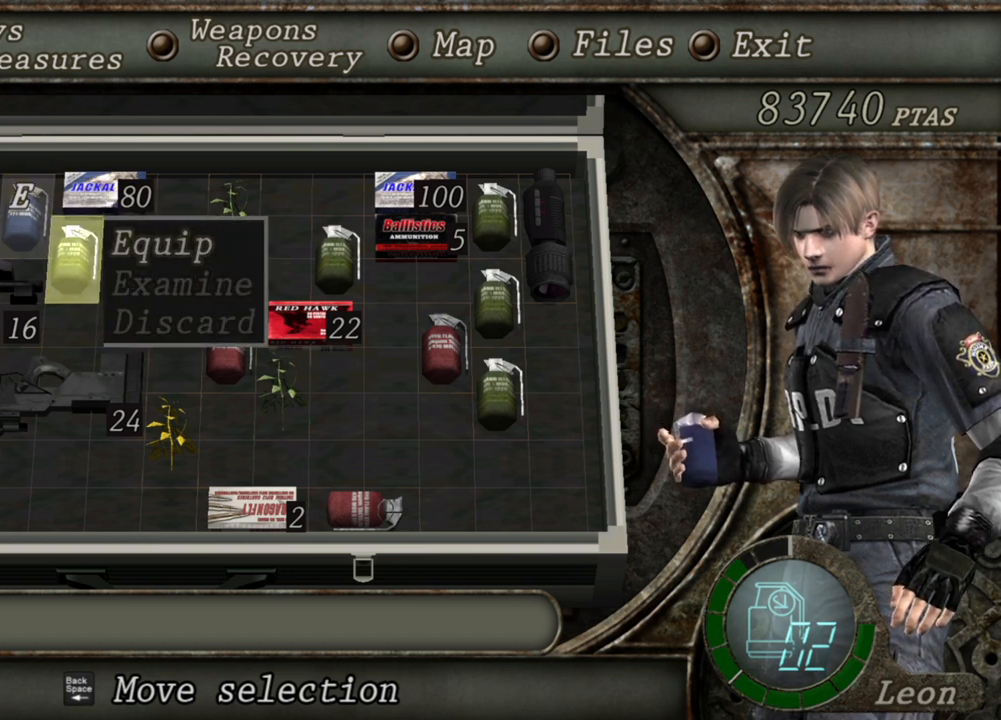
{"keys": [], "mouse": [], "events": []}
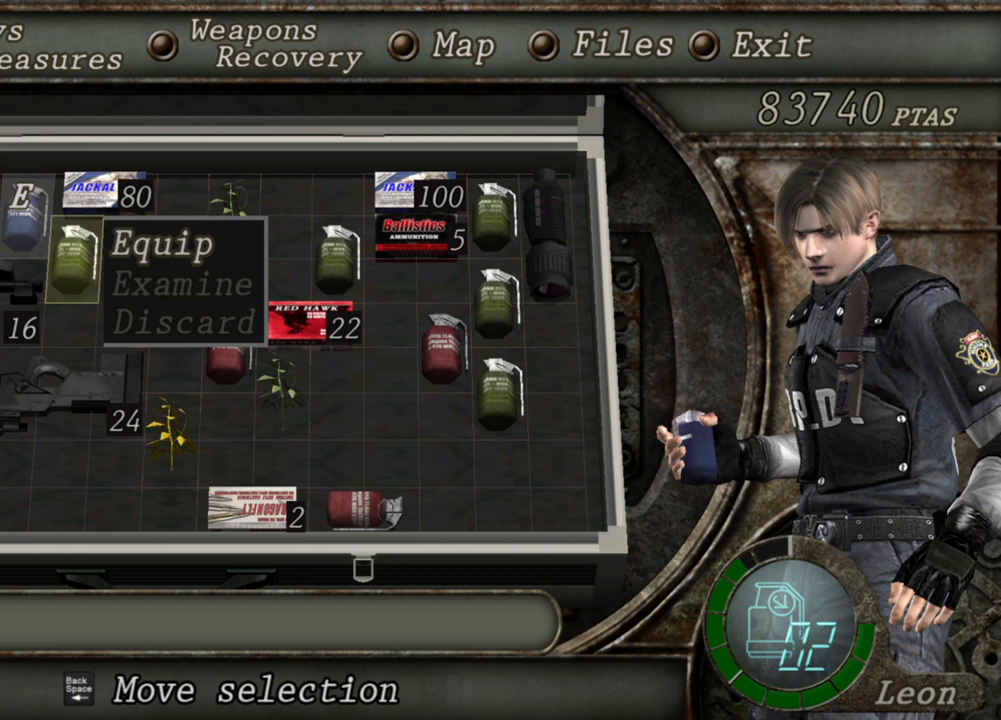
{"keys": [], "mouse": [], "events": [[167, "e", "down"], [301, "e", "up"]]}